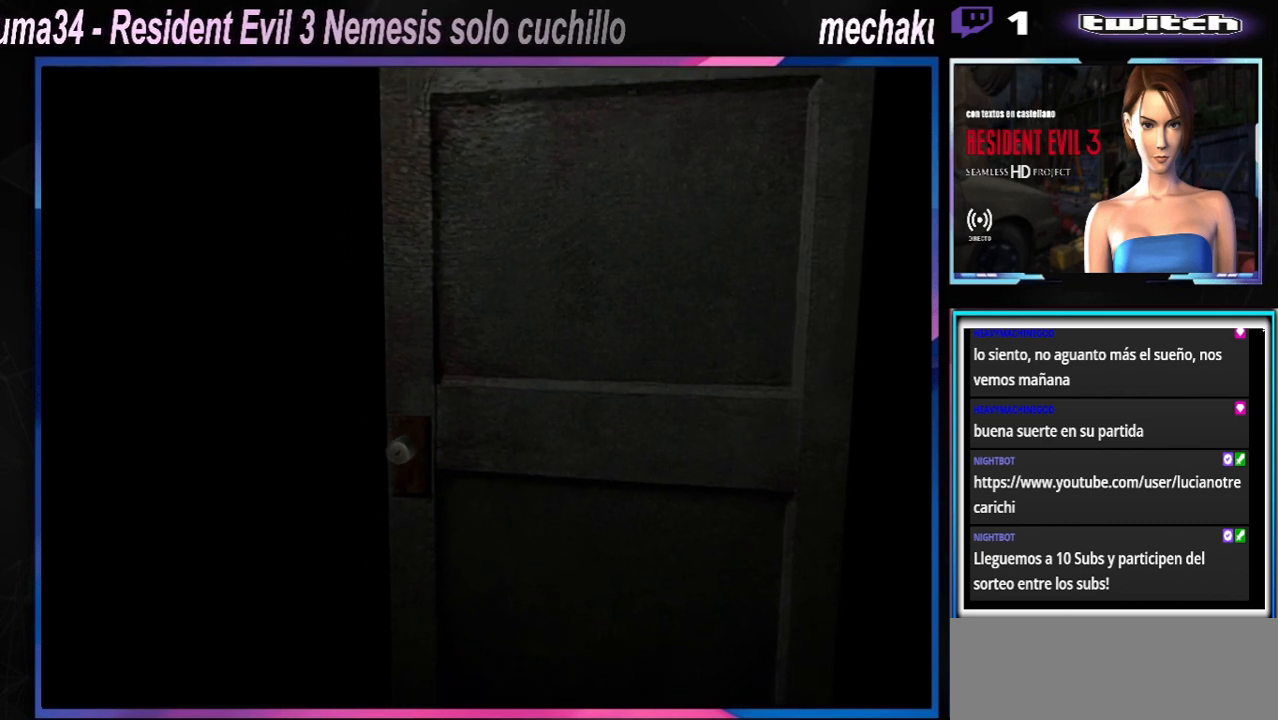
Gameplay with a controller (Xbox layout); each line is a JSON object with the inputs held at the frame after it. "events" lists button and stick changes between this image and that frame as [ms after this image, input, new state], when the widget could be followed in between. Not read: L3 R3 right_stick.
{"buttons": [], "left_stick": "center", "events": []}
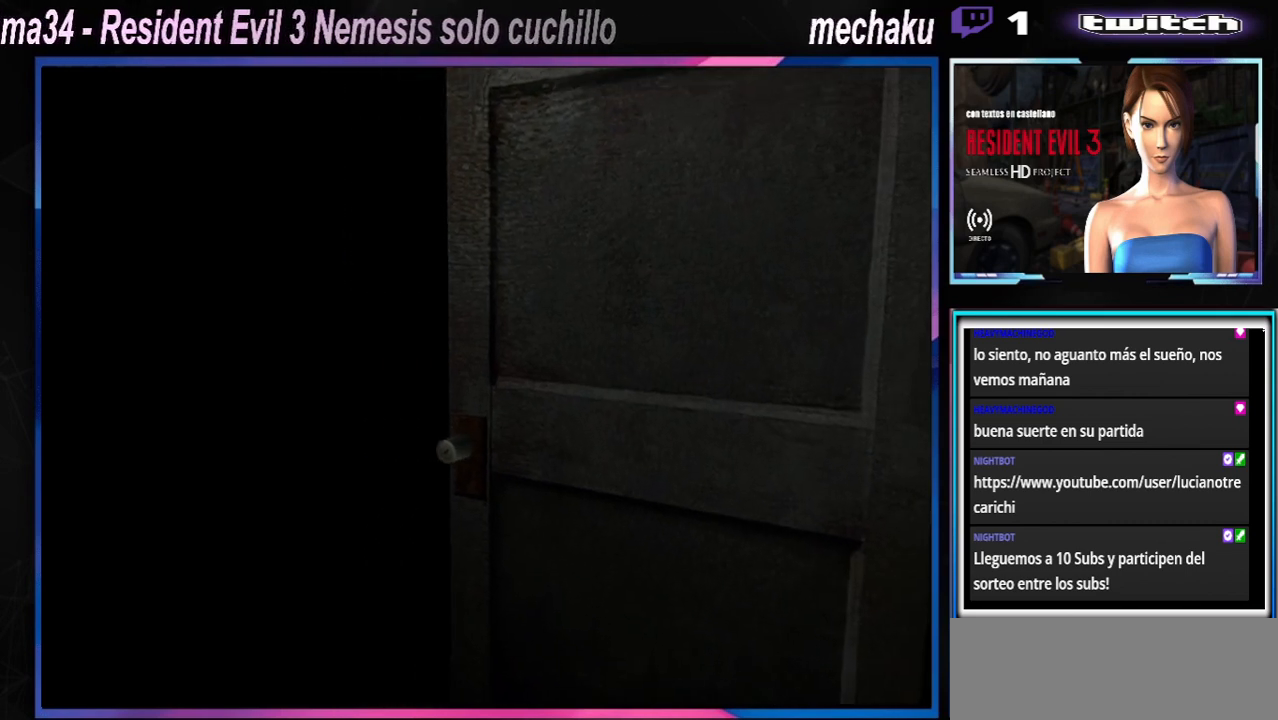
{"buttons": [], "left_stick": "center", "events": []}
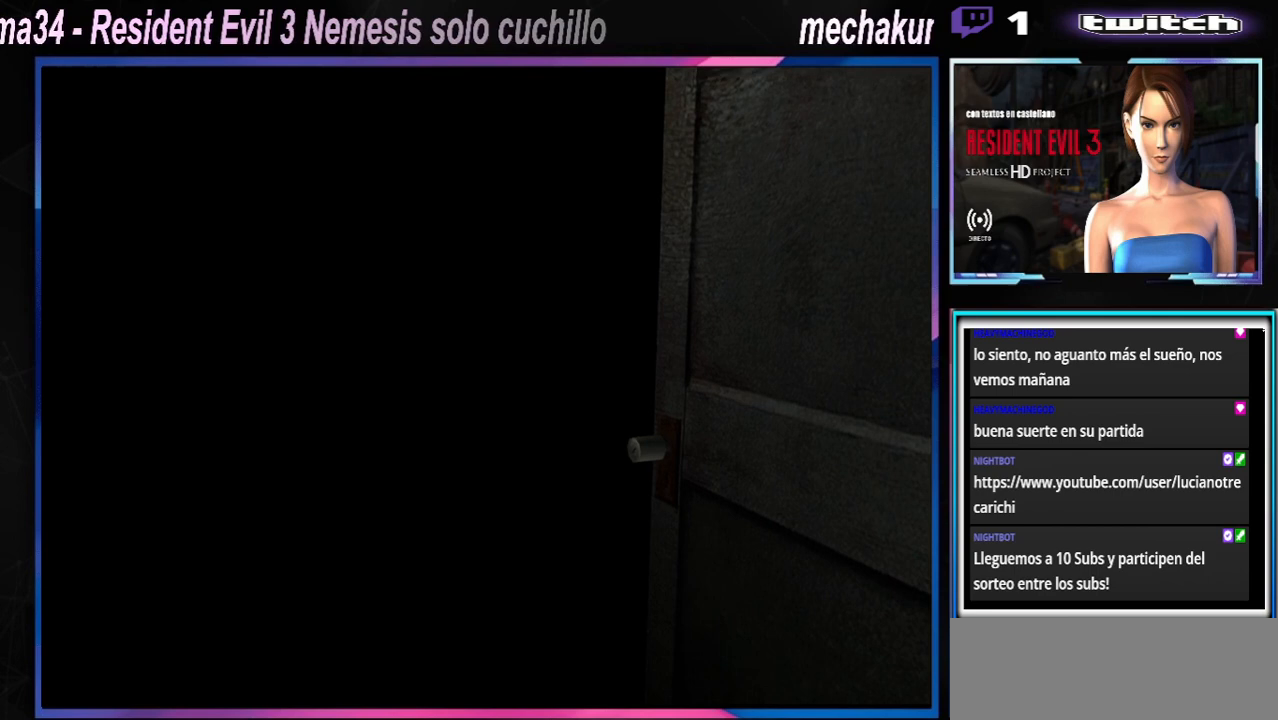
{"buttons": [], "left_stick": "center", "events": []}
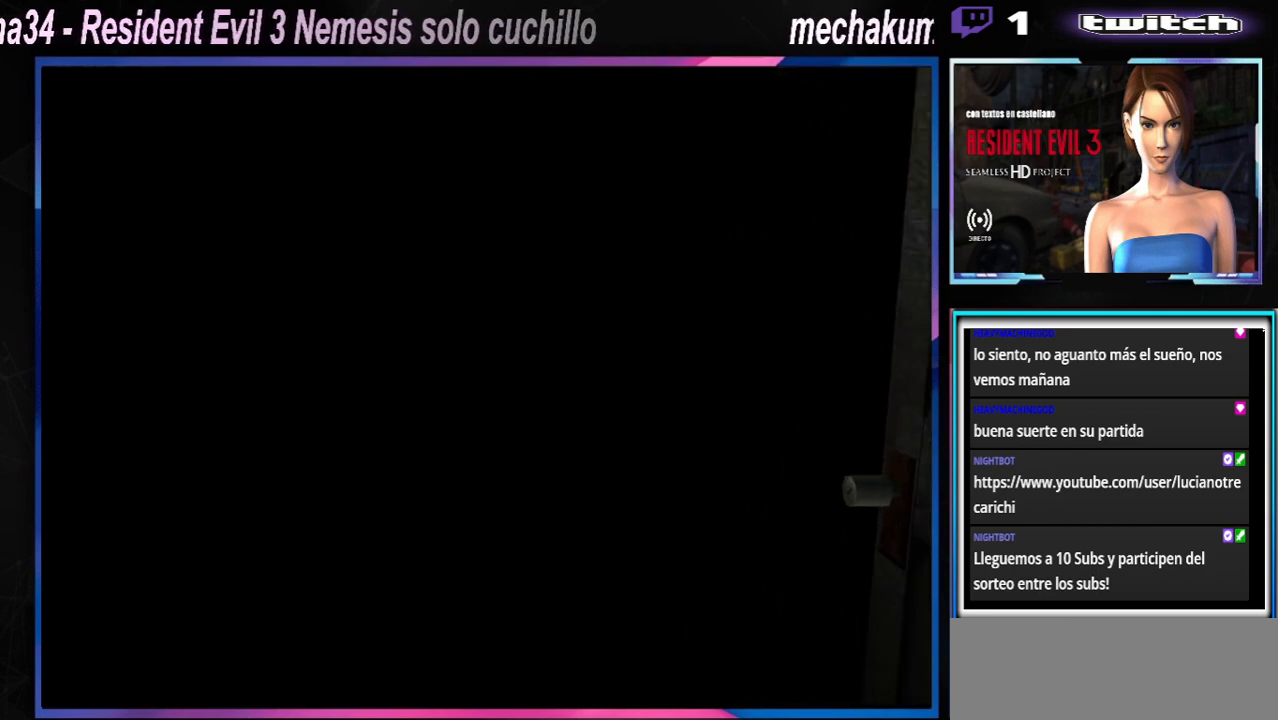
{"buttons": [], "left_stick": "center", "events": []}
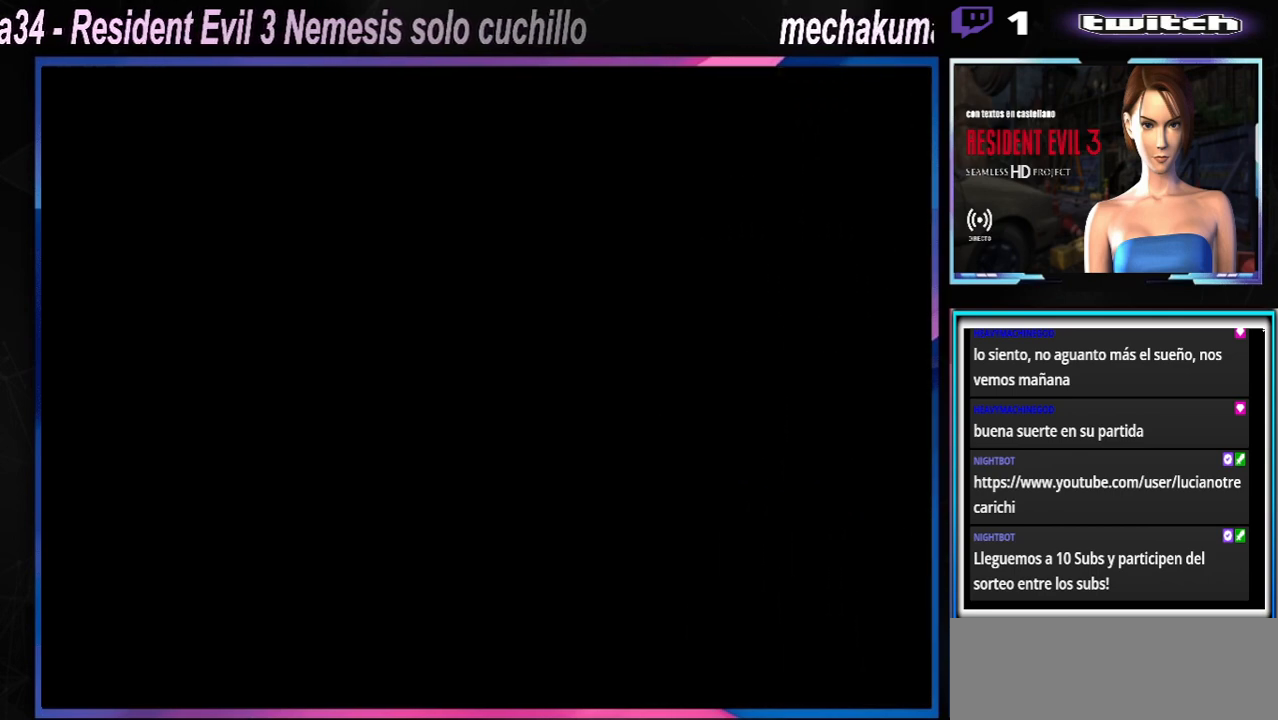
{"buttons": [], "left_stick": "center", "events": []}
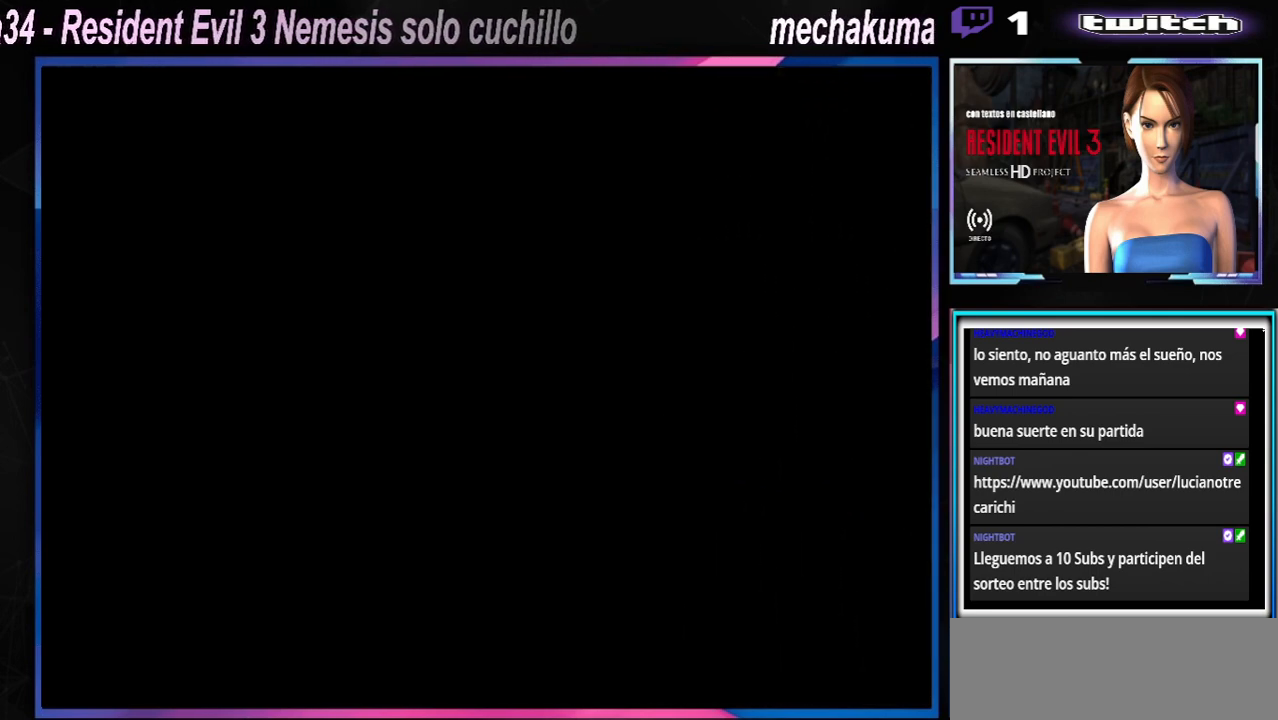
{"buttons": [], "left_stick": "center", "events": []}
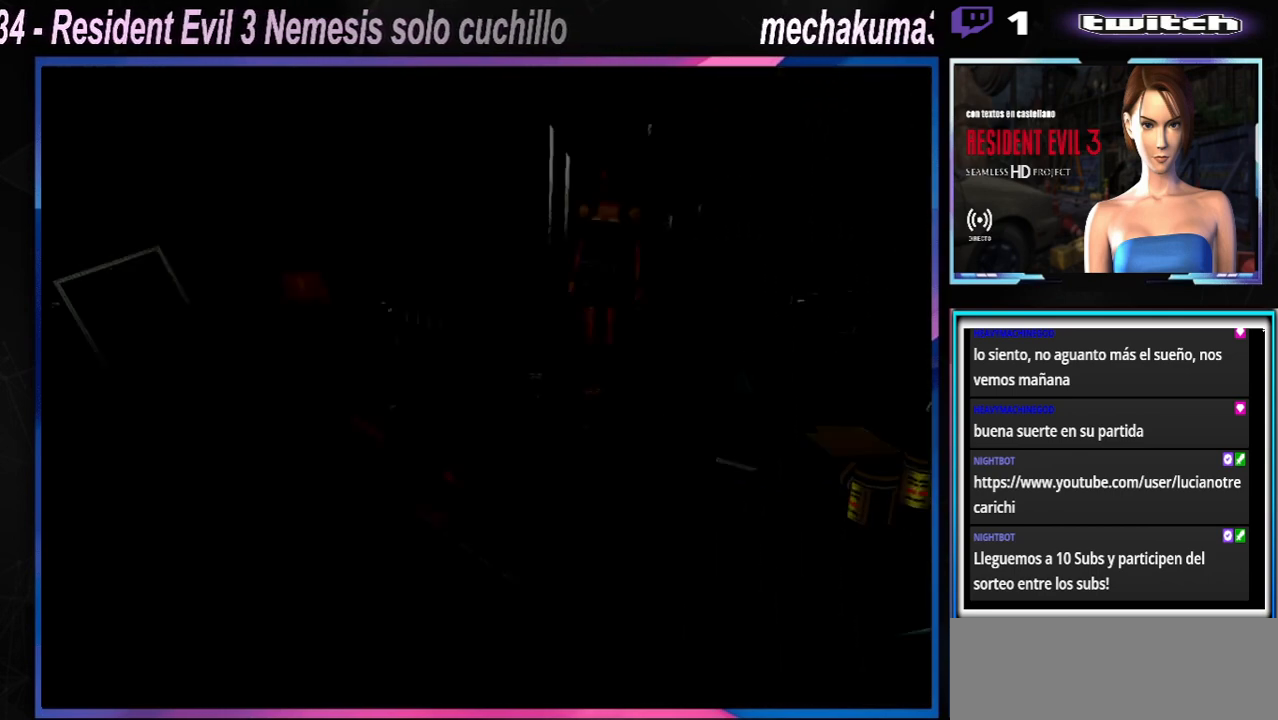
{"buttons": [], "left_stick": "center", "events": []}
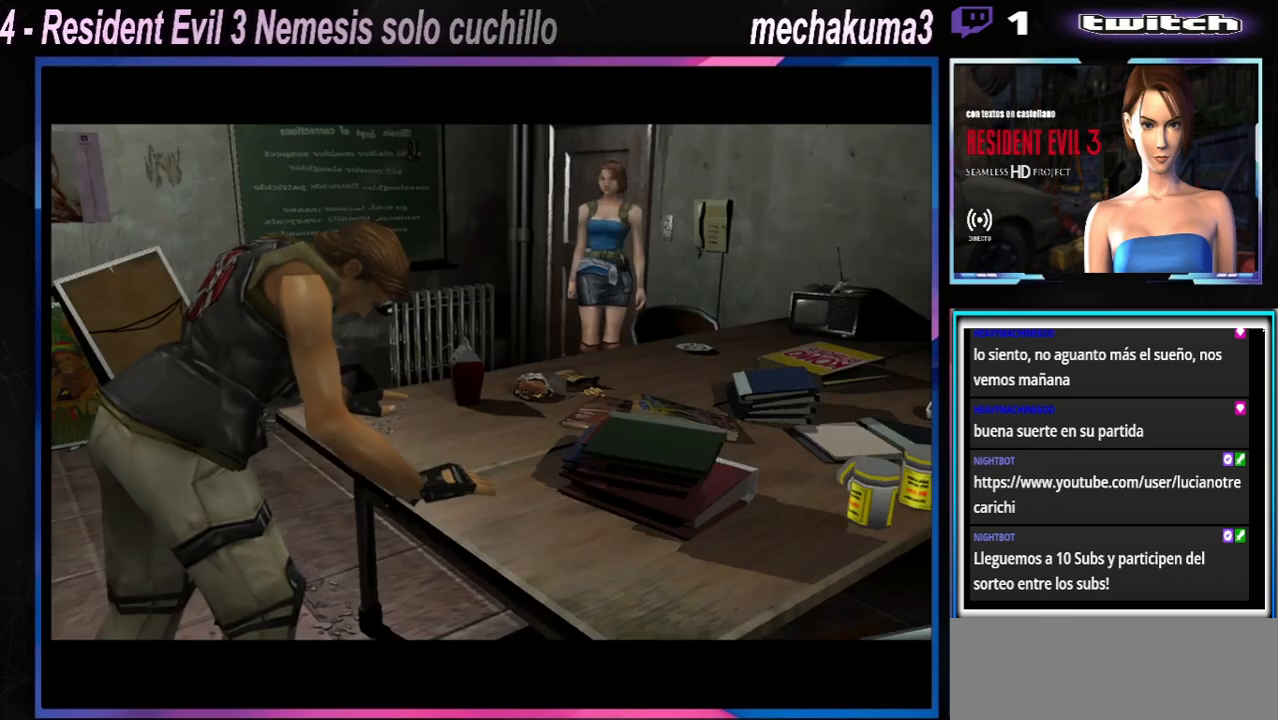
{"buttons": [], "left_stick": "center", "events": []}
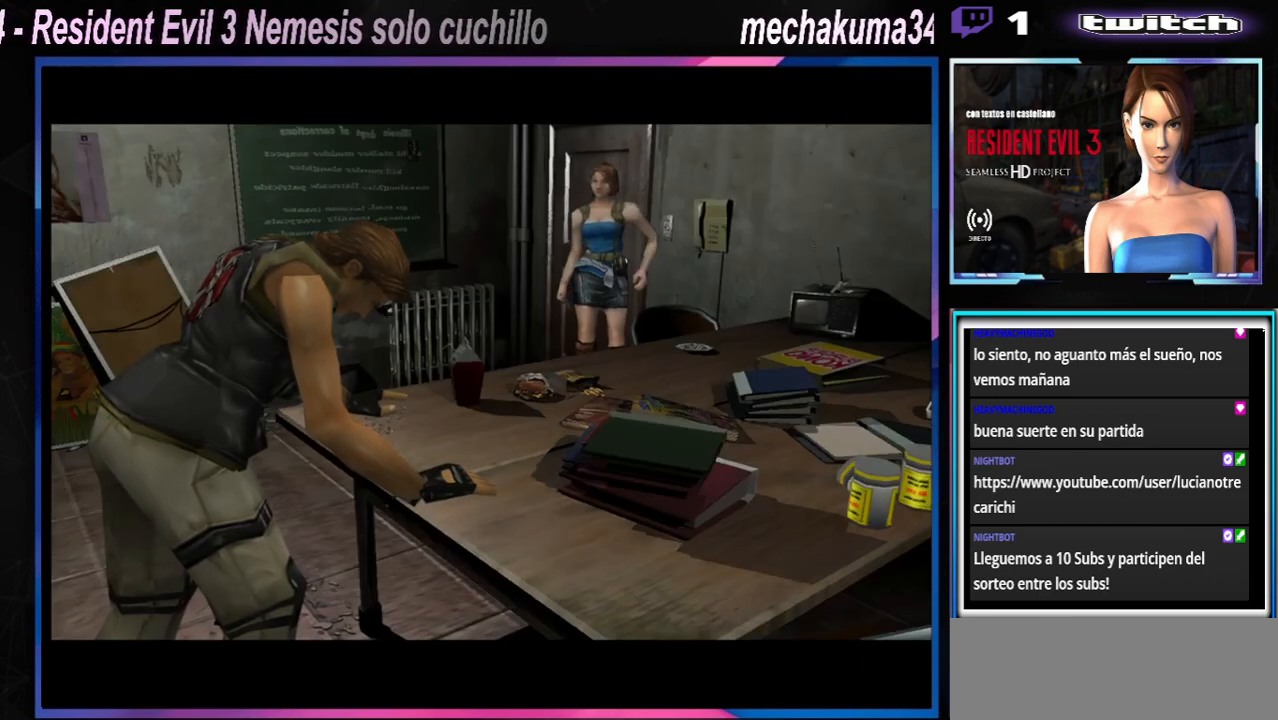
{"buttons": [], "left_stick": "center", "events": []}
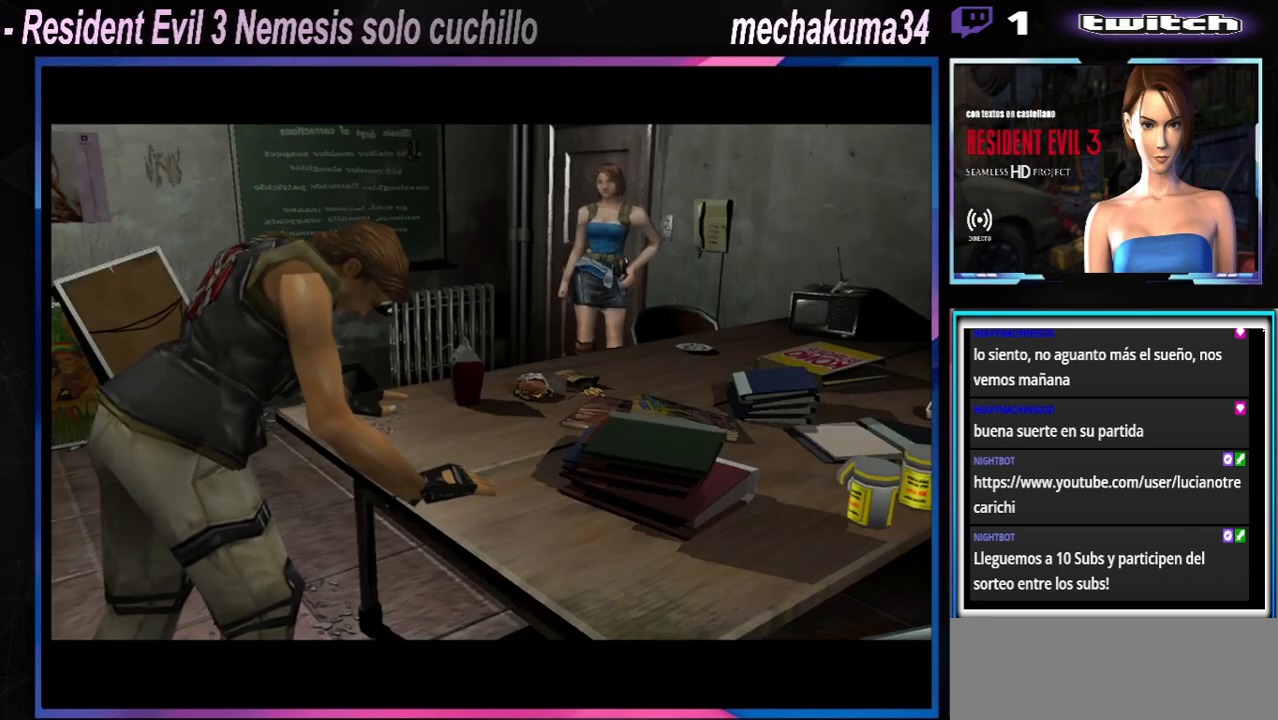
{"buttons": [], "left_stick": "center", "events": [[233, "START", "down"], [367, "START", "up"]]}
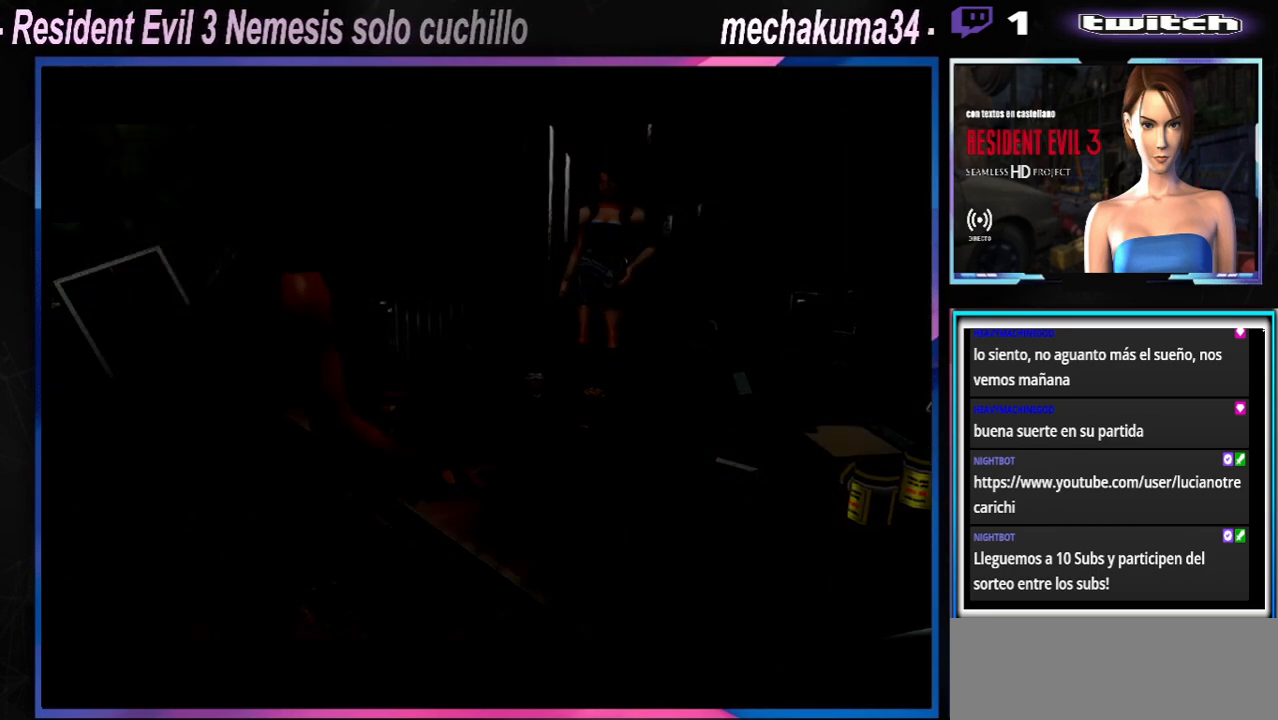
{"buttons": [], "left_stick": "center", "events": []}
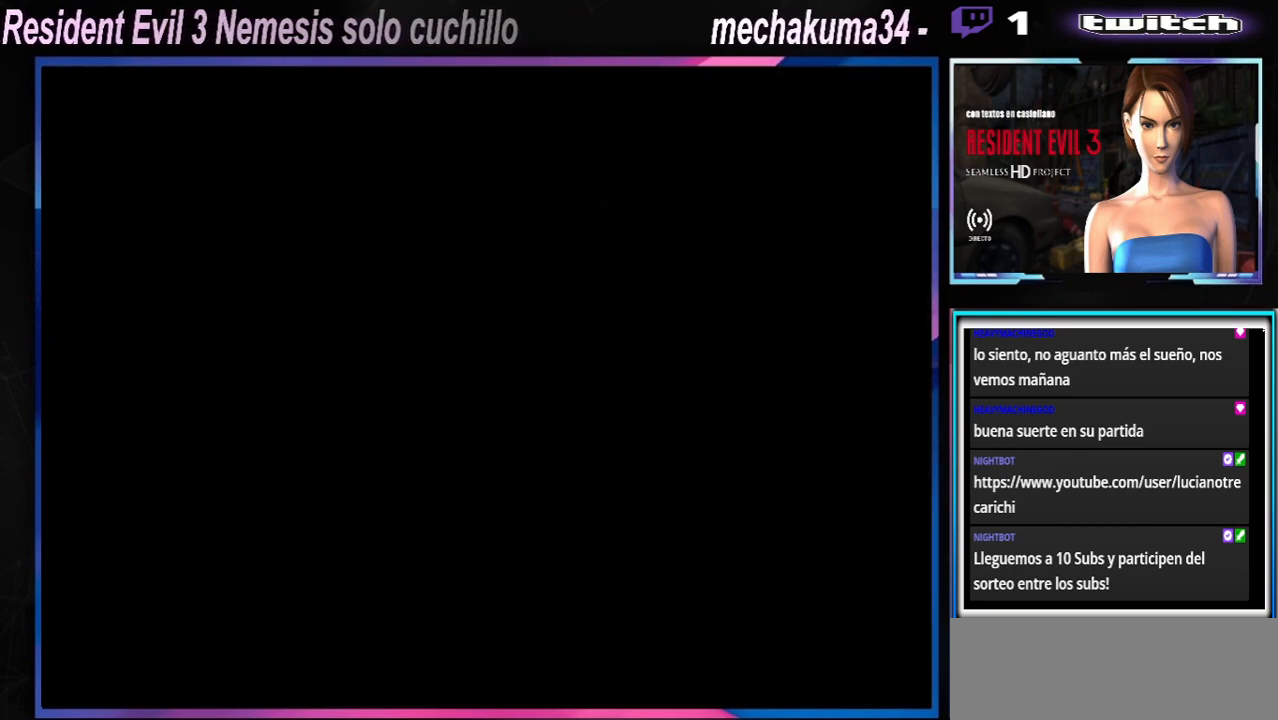
{"buttons": [], "left_stick": "center", "events": []}
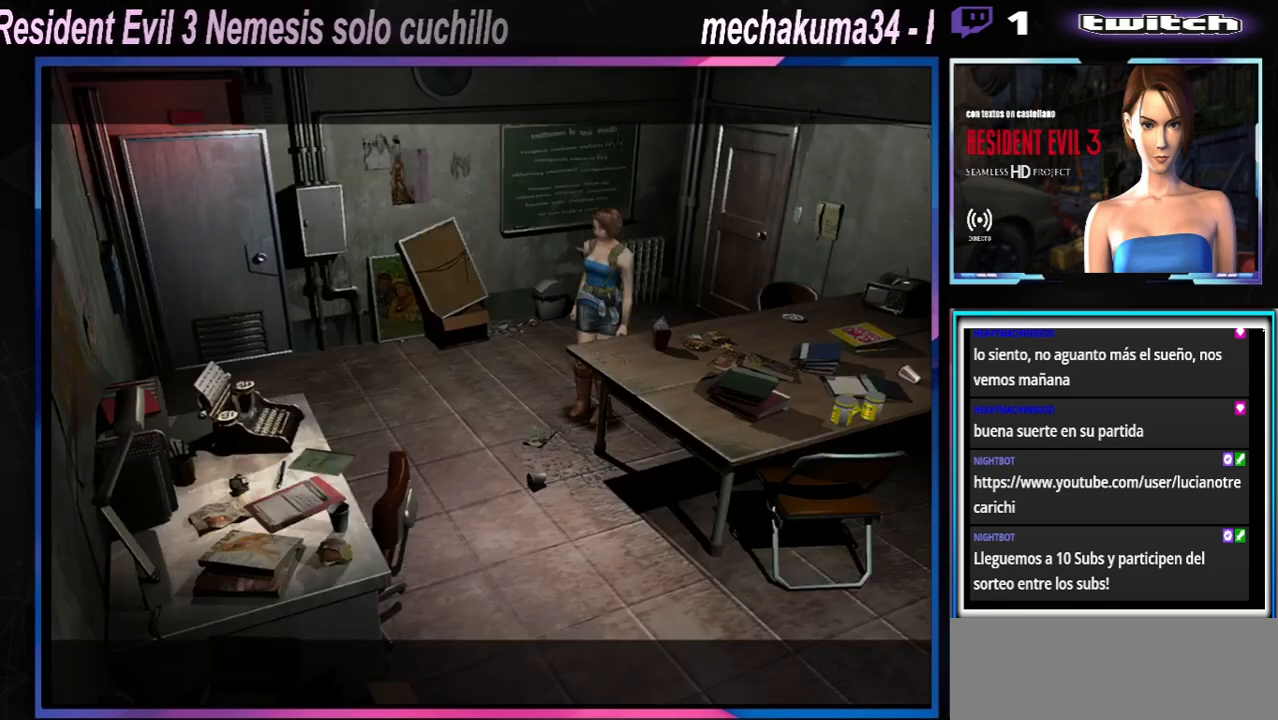
{"buttons": ["X"], "left_stick": "up", "events": [[433, "left_stick", "up"], [467, "X", "down"]]}
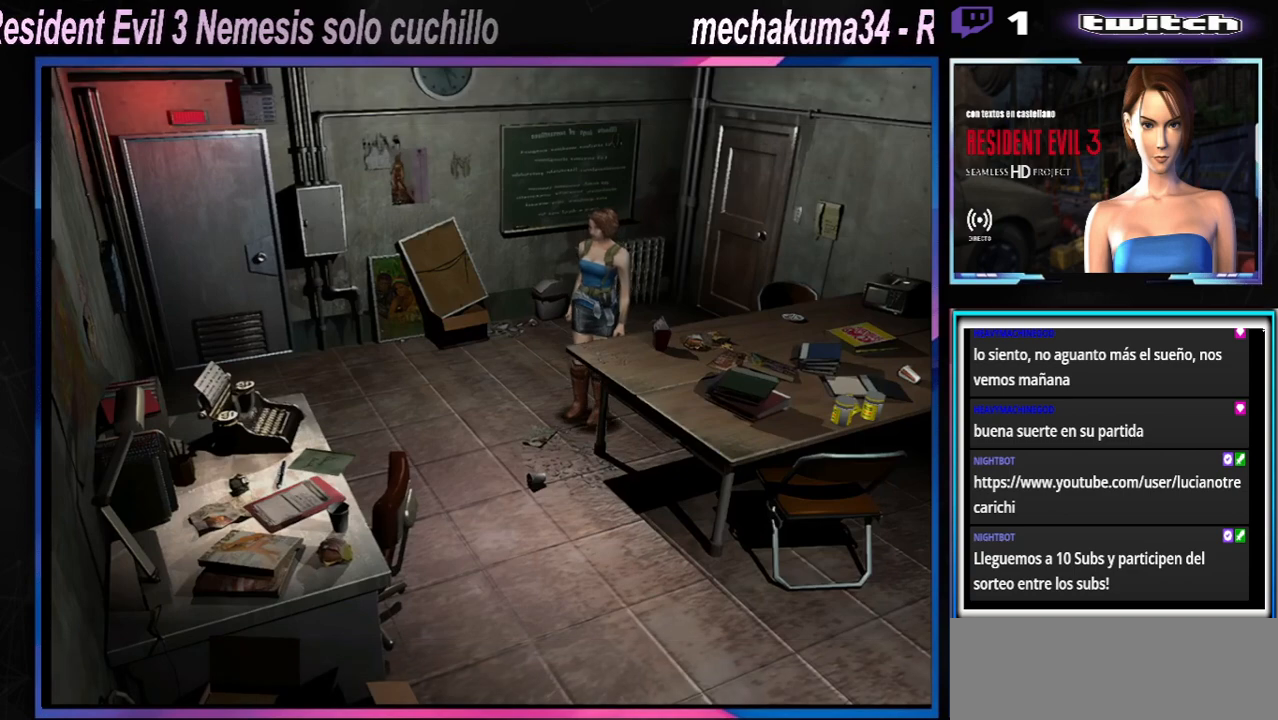
{"buttons": ["X"], "left_stick": "left", "events": [[267, "left_stick", "up-left"], [367, "left_stick", "left"]]}
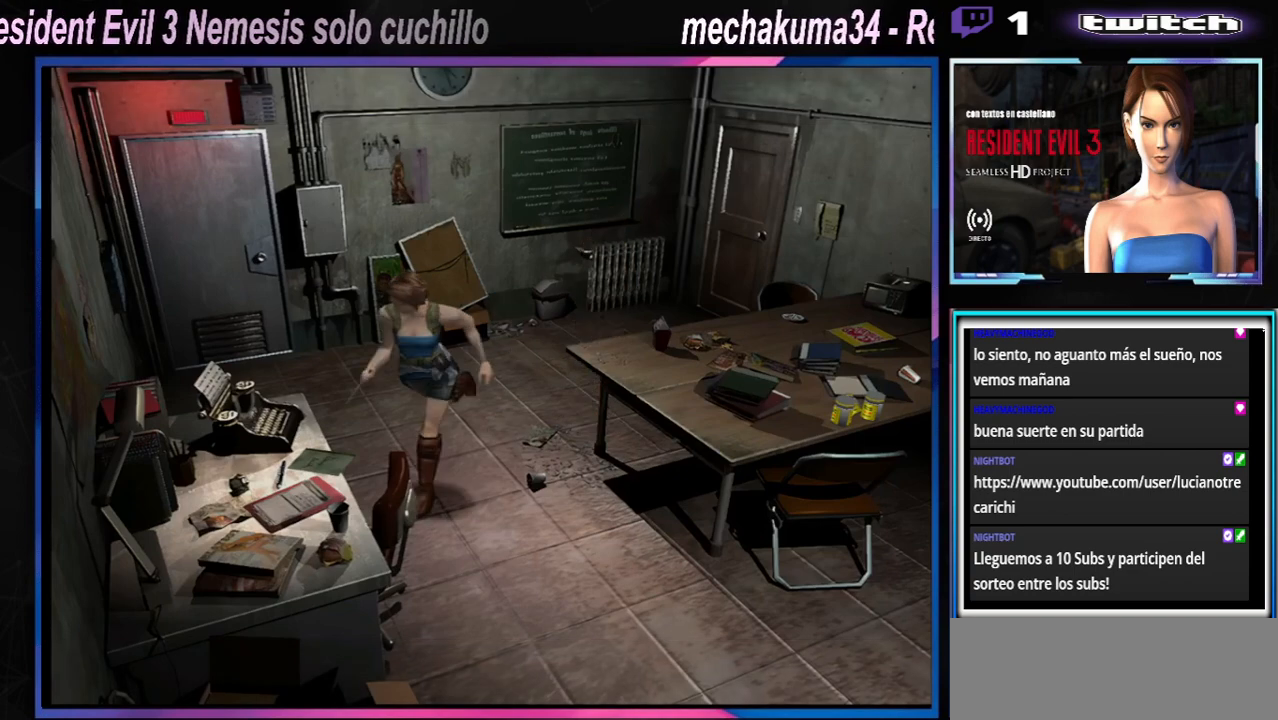
{"buttons": ["X"], "left_stick": "up-left", "events": [[333, "left_stick", "up-left"]]}
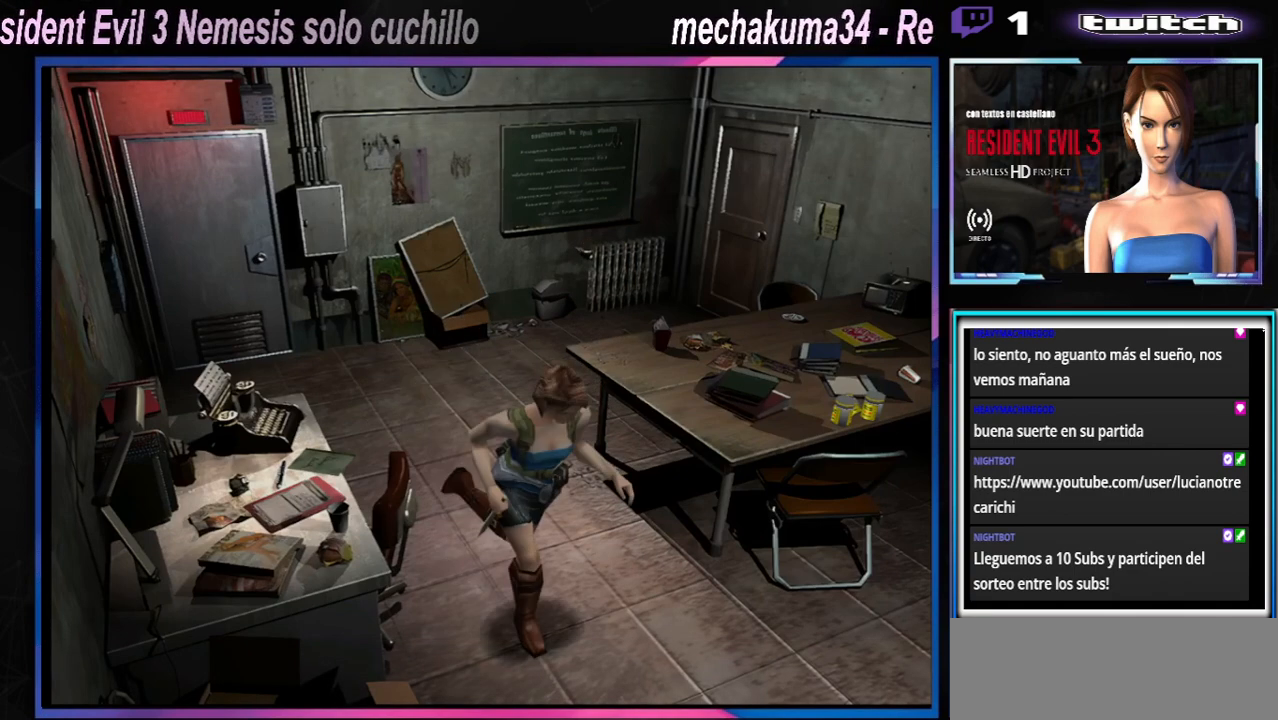
{"buttons": [], "left_stick": "up", "events": [[233, "X", "up"], [267, "left_stick", "up"]]}
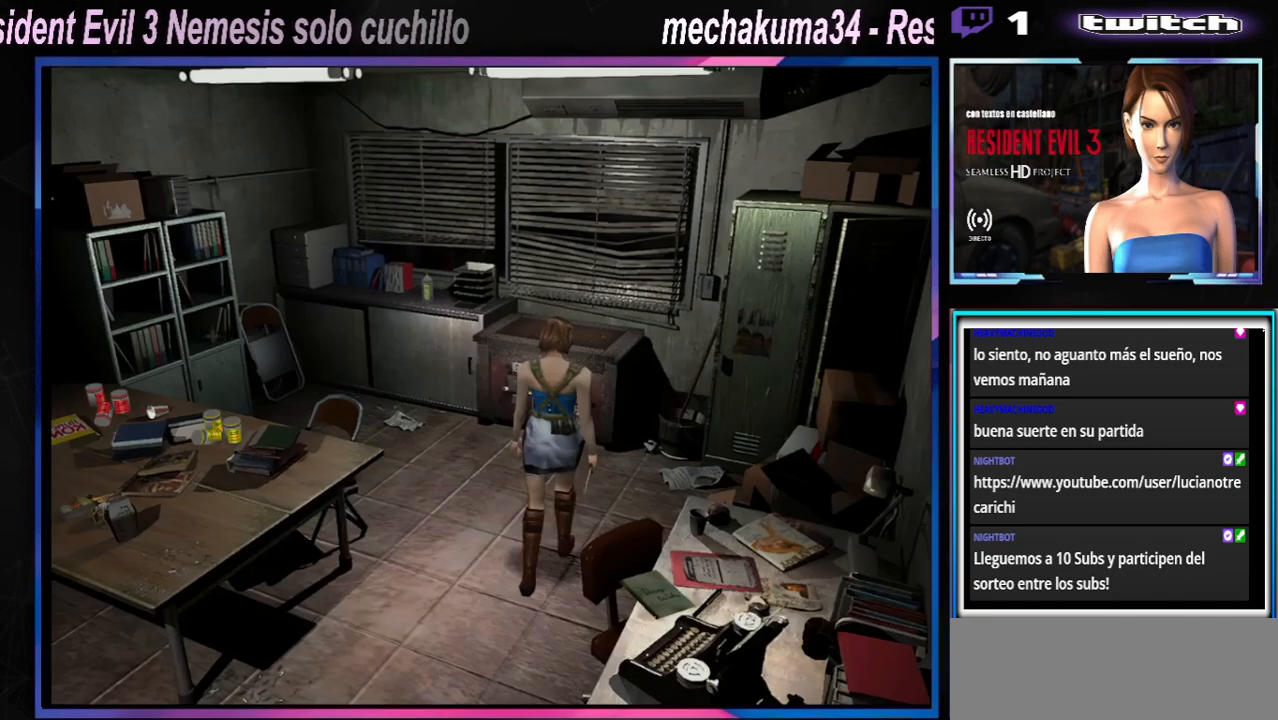
{"buttons": ["X"], "left_stick": "up-left", "events": [[33, "left_stick", "up-right"], [267, "left_stick", "up-left"], [333, "X", "down"]]}
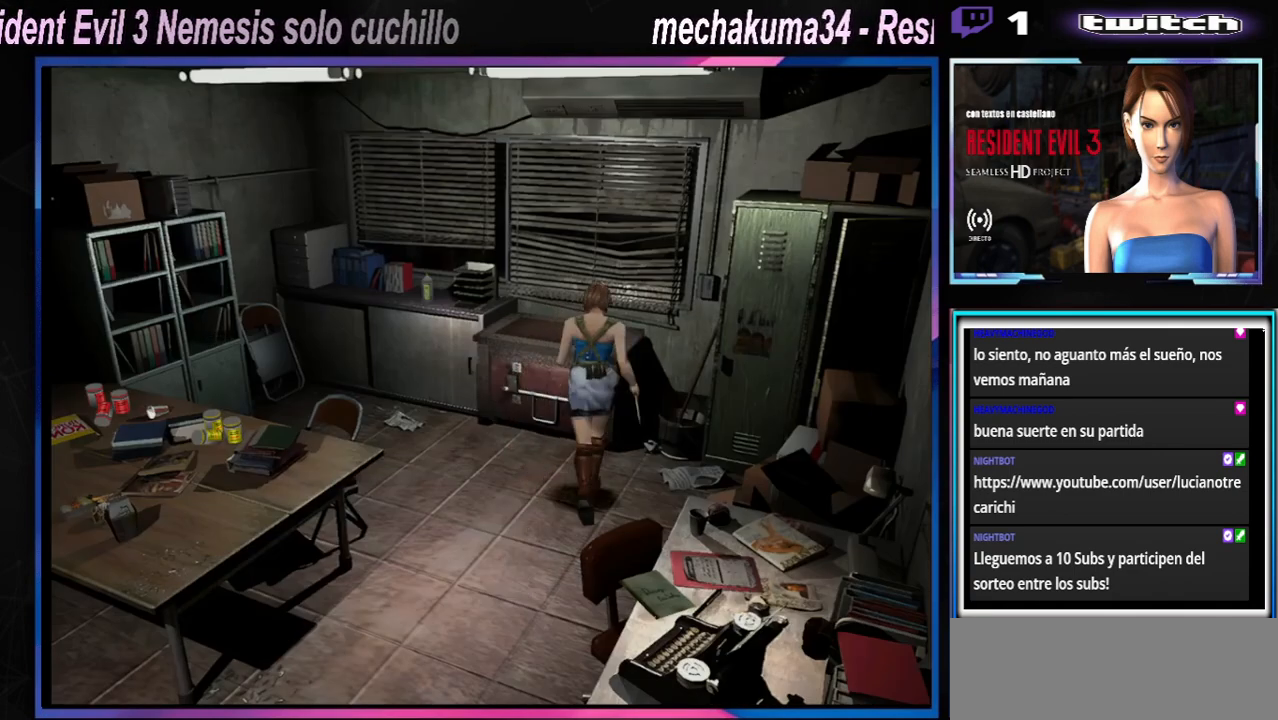
{"buttons": ["X"], "left_stick": "up-left", "events": []}
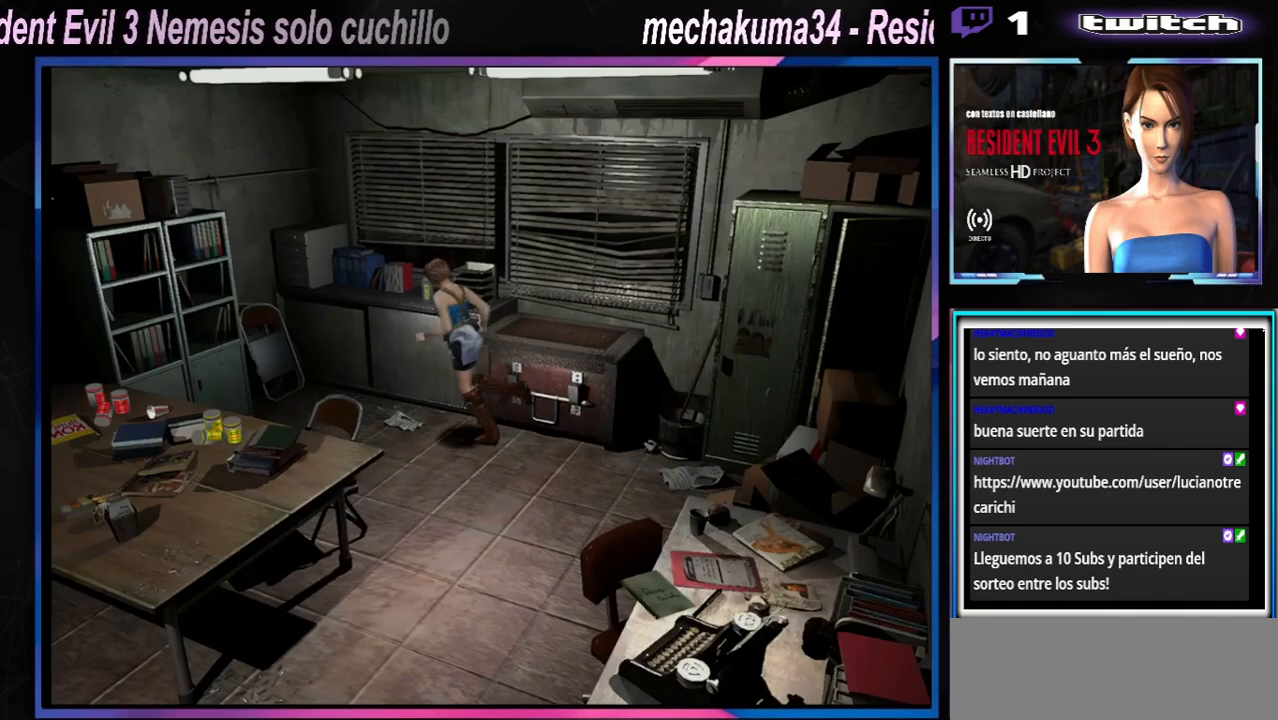
{"buttons": ["X"], "left_stick": "up-right", "events": [[300, "A", "down"], [300, "left_stick", "up-right"], [467, "A", "up"]]}
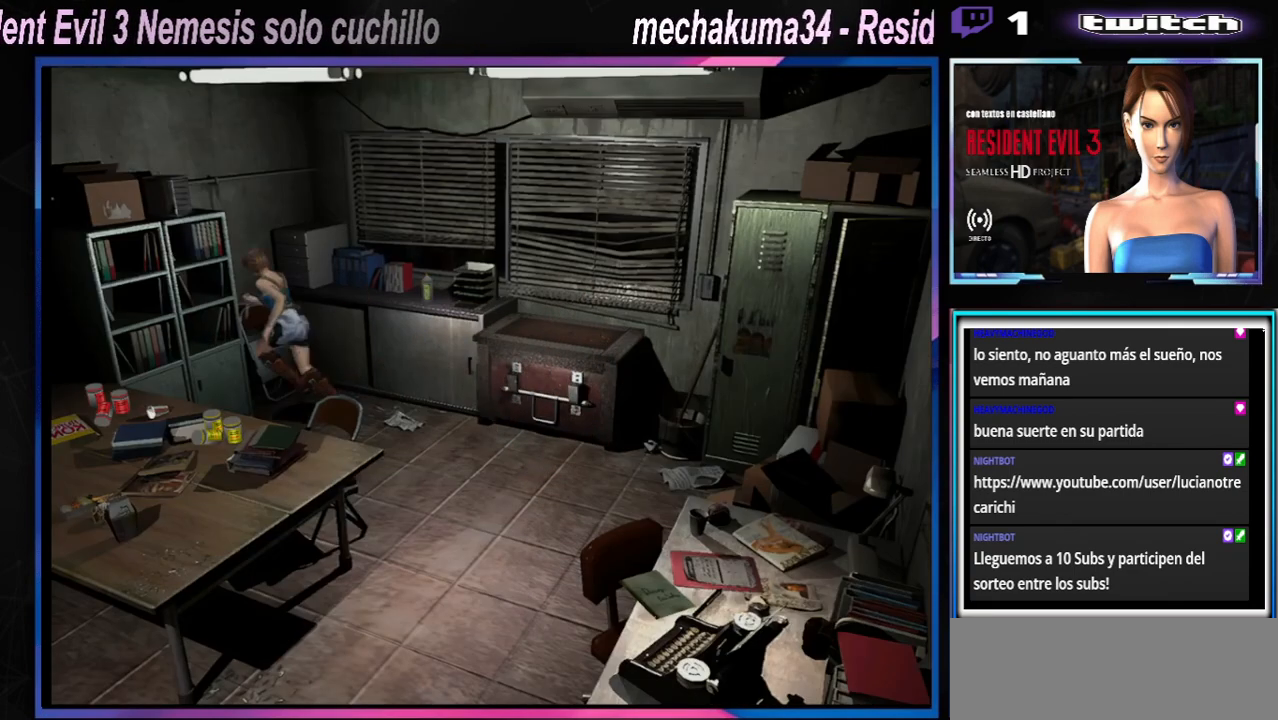
{"buttons": ["X"], "left_stick": "up-left", "events": [[33, "left_stick", "up-left"], [100, "A", "down"], [233, "A", "up"], [367, "A", "down"], [500, "A", "up"]]}
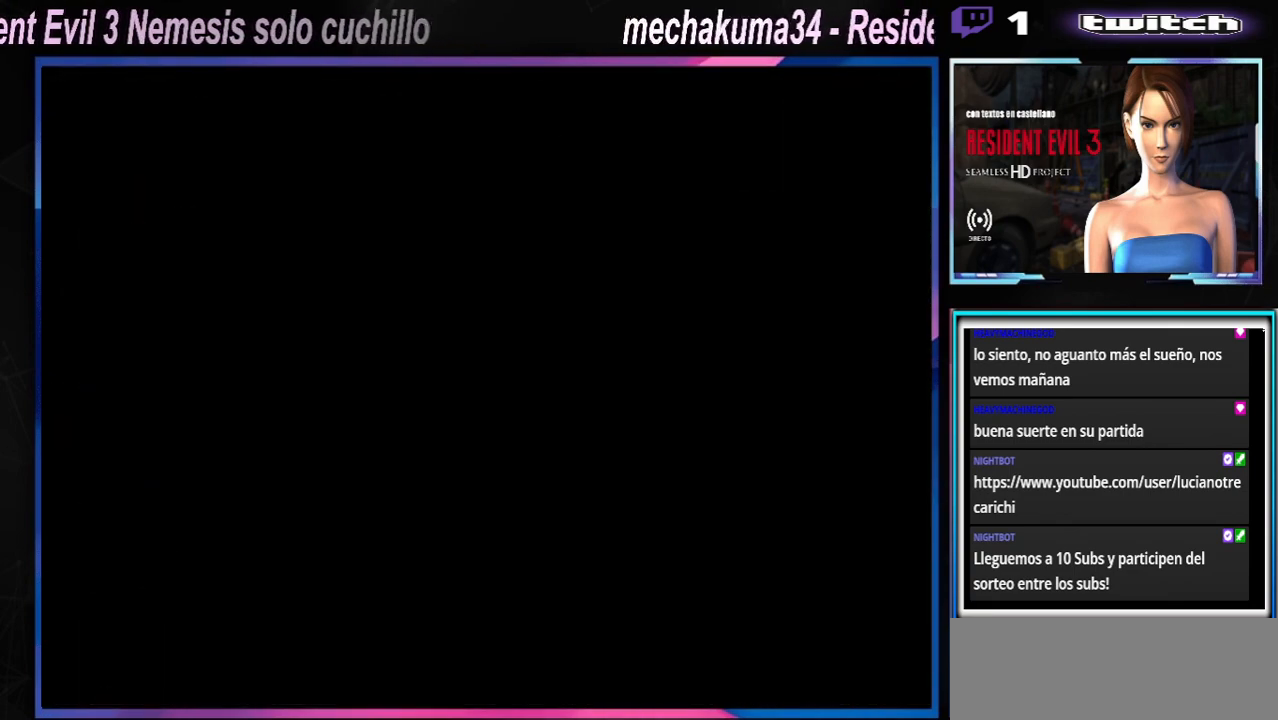
{"buttons": [], "left_stick": "center", "events": [[33, "left_stick", "center"], [67, "X", "up"], [233, "A", "down"], [333, "A", "up"], [433, "A", "down"], [500, "A", "up"]]}
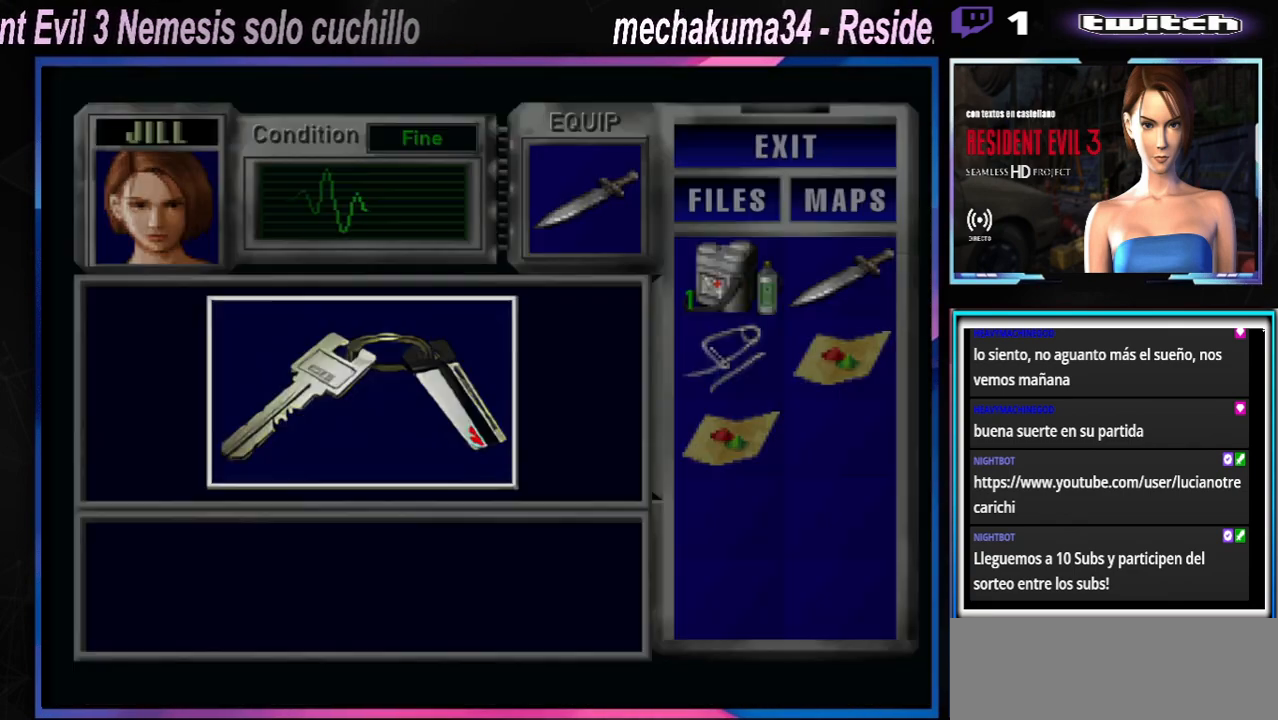
{"buttons": [], "left_stick": "center", "events": [[167, "A", "down"], [267, "A", "up"], [300, "A", "down"], [400, "A", "up"], [467, "A", "down"], [500, "A", "up"]]}
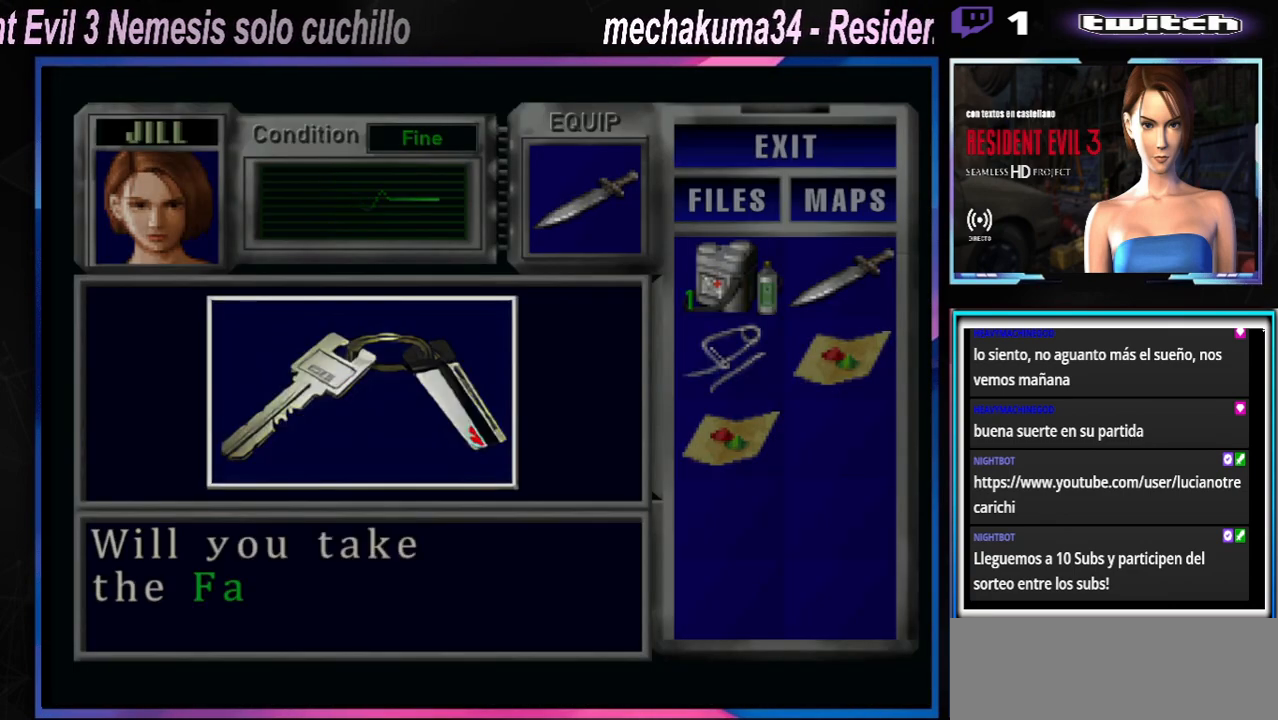
{"buttons": ["A"], "left_stick": "center", "events": [[67, "A", "down"], [167, "A", "up"], [267, "A", "down"], [433, "A", "up"], [500, "A", "down"]]}